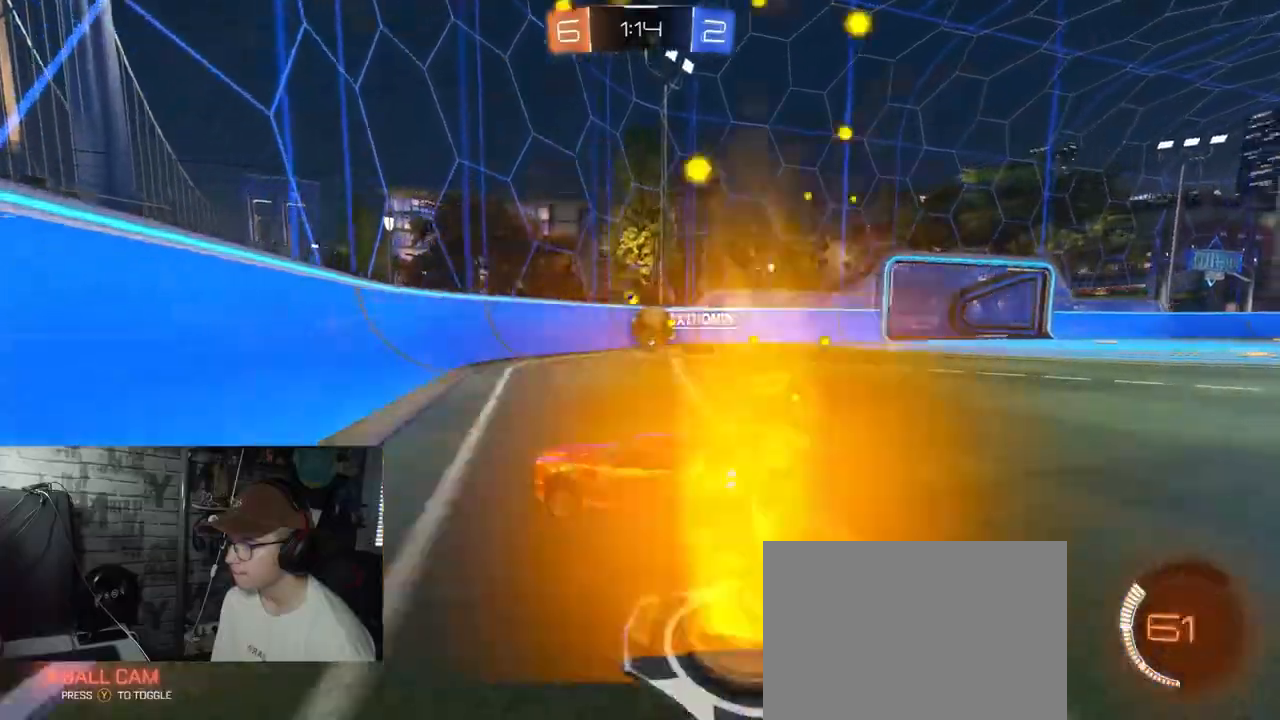
Gameplay with a controller (Xbox layout); each line is a JSON object with the inputs held at the frame after it. "events" lists button and stick changes between this image and that frame as [ms after this image, input, new state], when the widget could be followed in between.
{"buttons": ["R2"], "left_stick": "down-left", "right_stick": "center", "events": []}
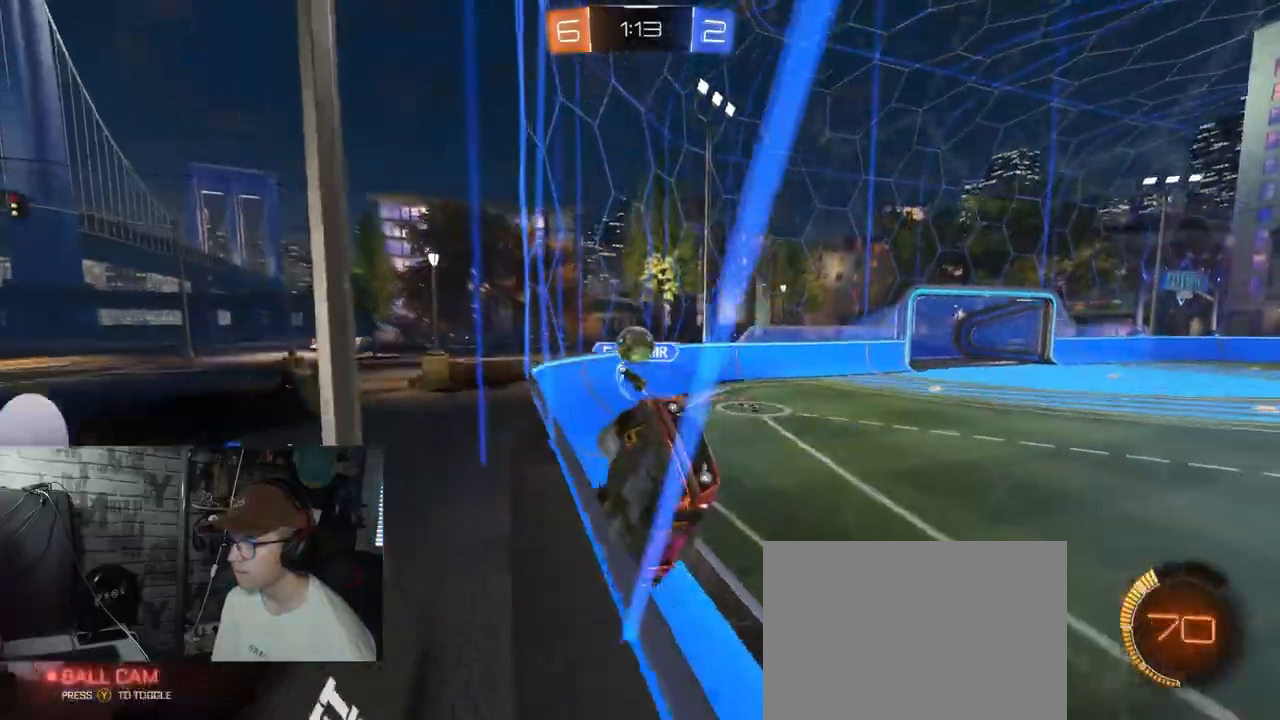
{"buttons": ["R2"], "left_stick": "center", "right_stick": "center", "events": [[100, "left_stick", "center"]]}
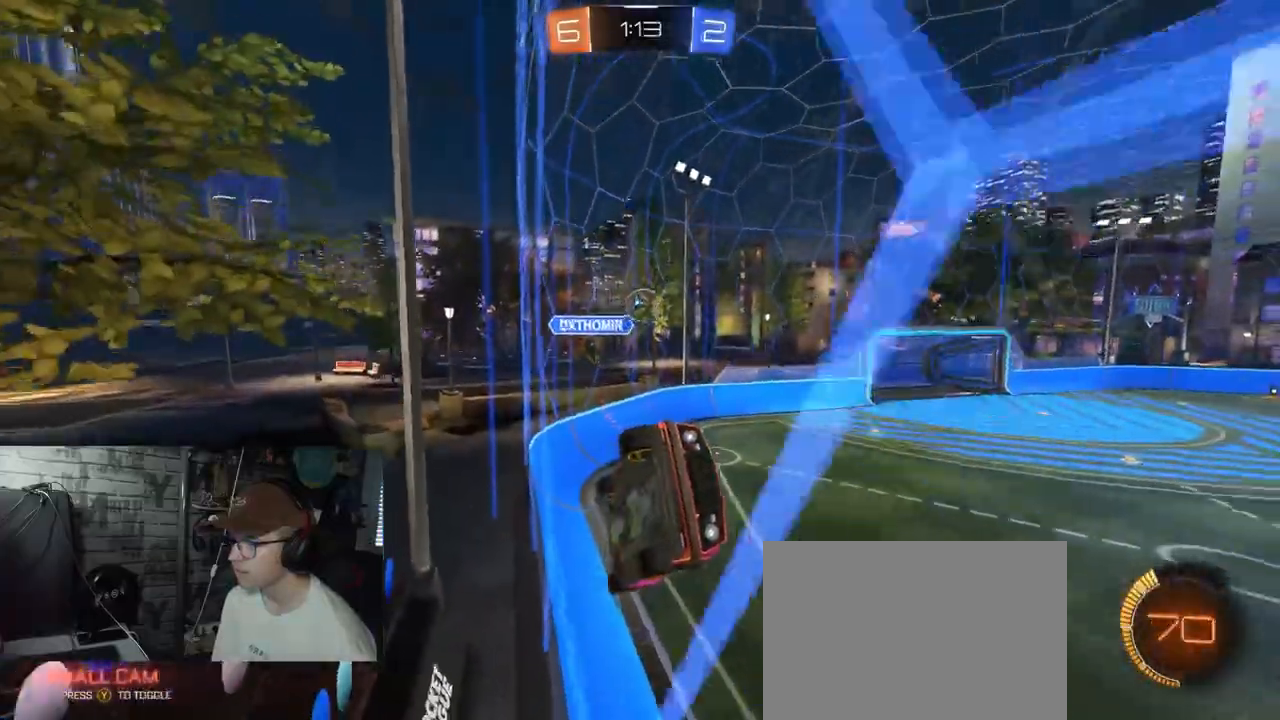
{"buttons": ["R2"], "left_stick": "center", "right_stick": "center", "events": [[50, "left_stick", "right"], [484, "left_stick", "center"]]}
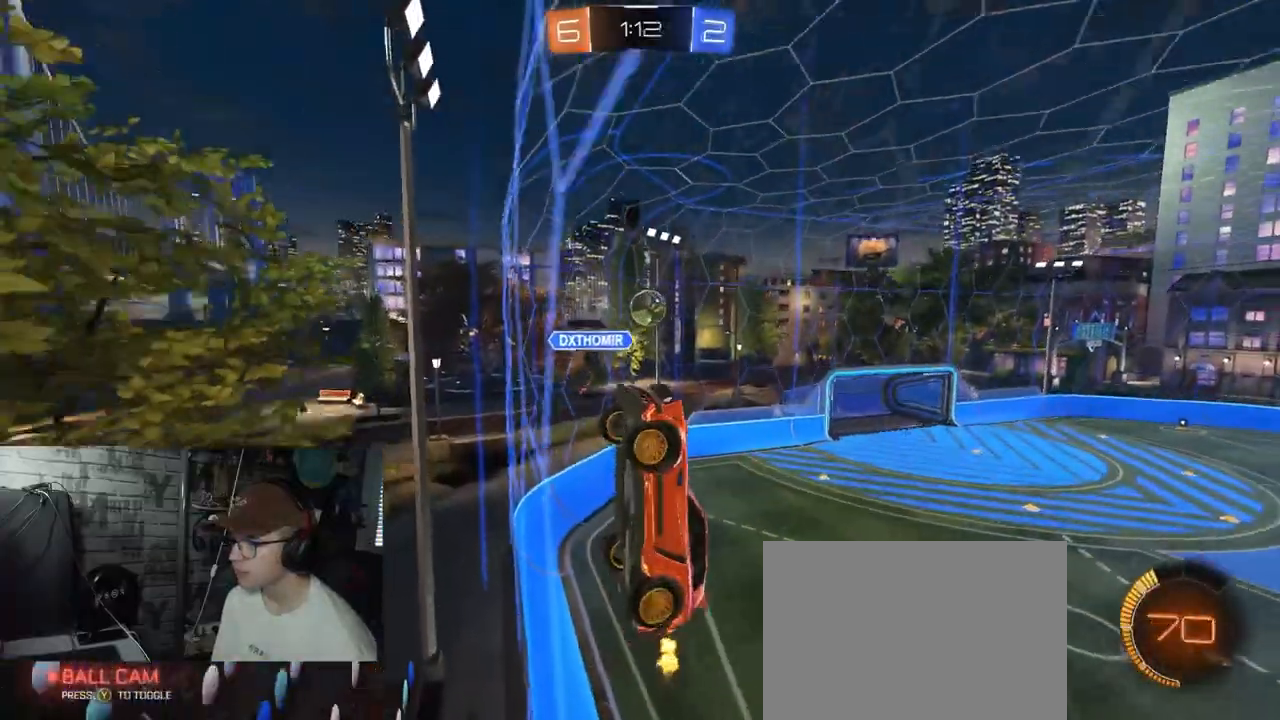
{"buttons": ["R2"], "left_stick": "center", "right_stick": "center", "events": [[17, "left_stick", "right"], [50, "R1", "down"], [50, "left_stick", "down-left"], [200, "left_stick", "center"], [417, "R1", "up"]]}
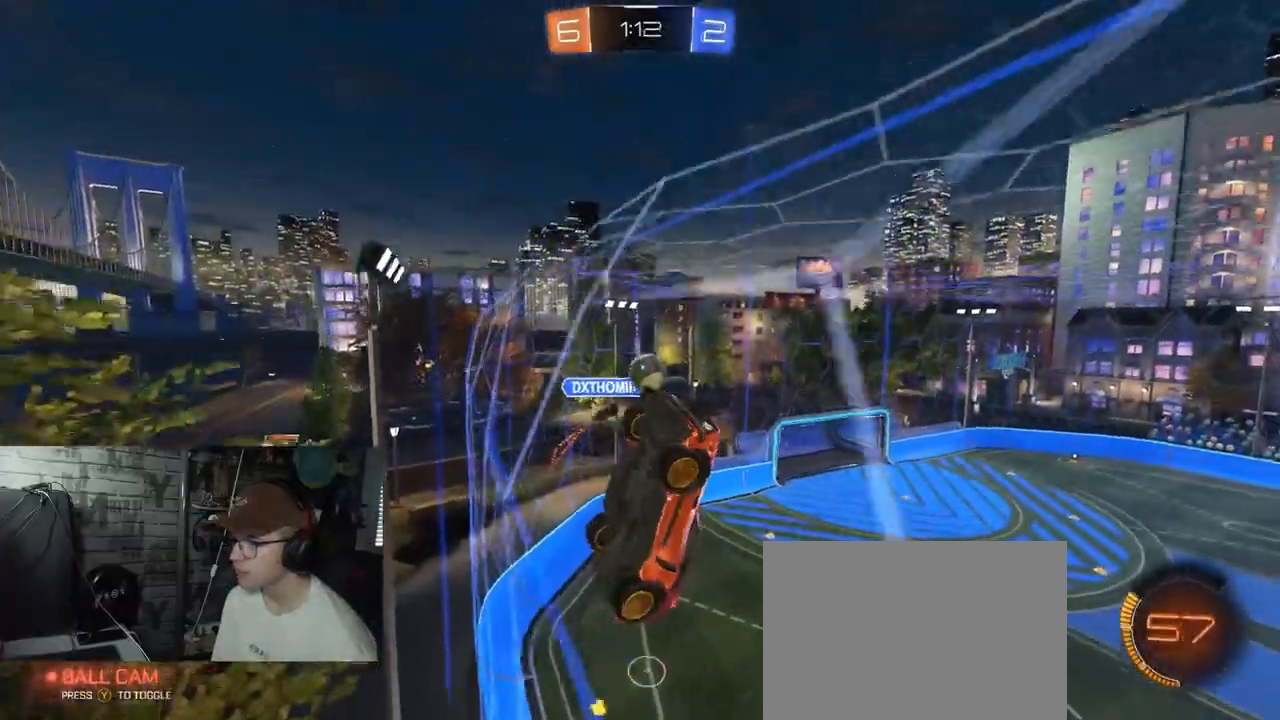
{"buttons": ["A", "R2"], "left_stick": "center", "right_stick": "center", "events": [[500, "A", "down"]]}
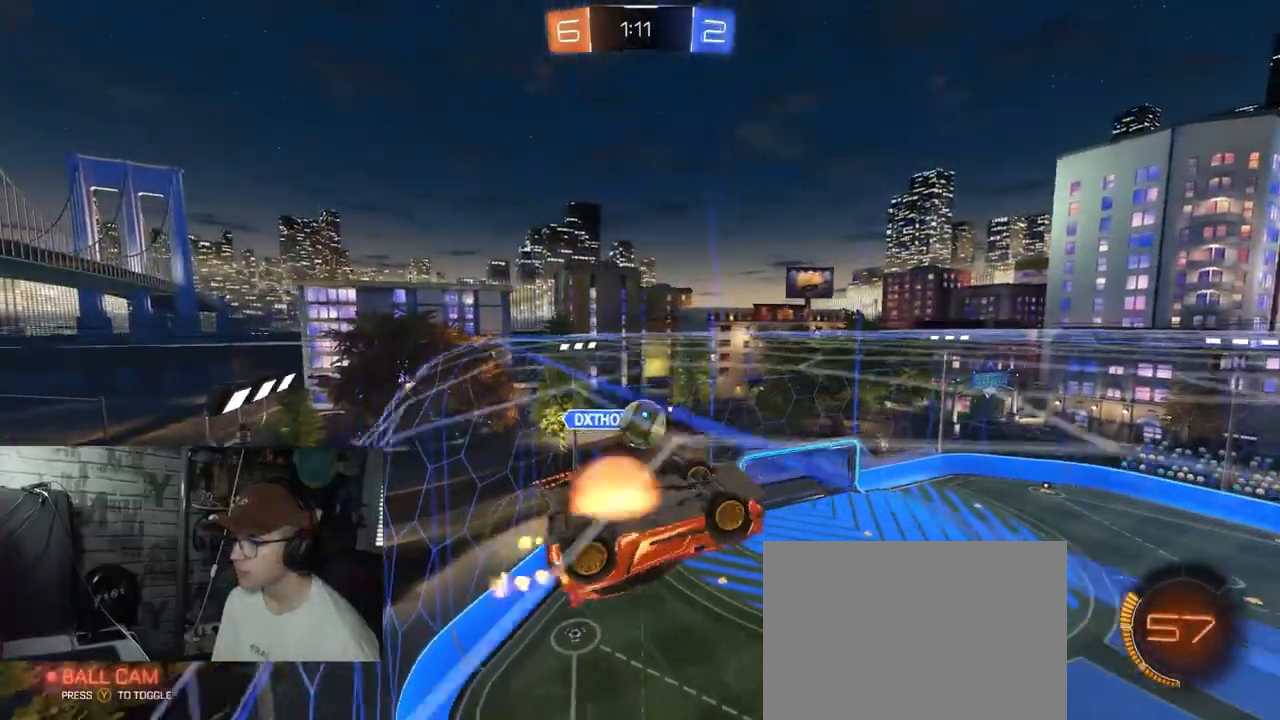
{"buttons": [], "left_stick": "center", "right_stick": "center", "events": [[84, "left_stick", "down-left"], [117, "A", "up"], [167, "L1", "down"], [167, "R2", "up"], [184, "left_stick", "left"], [317, "left_stick", "up-left"], [401, "L1", "up"], [484, "left_stick", "center"]]}
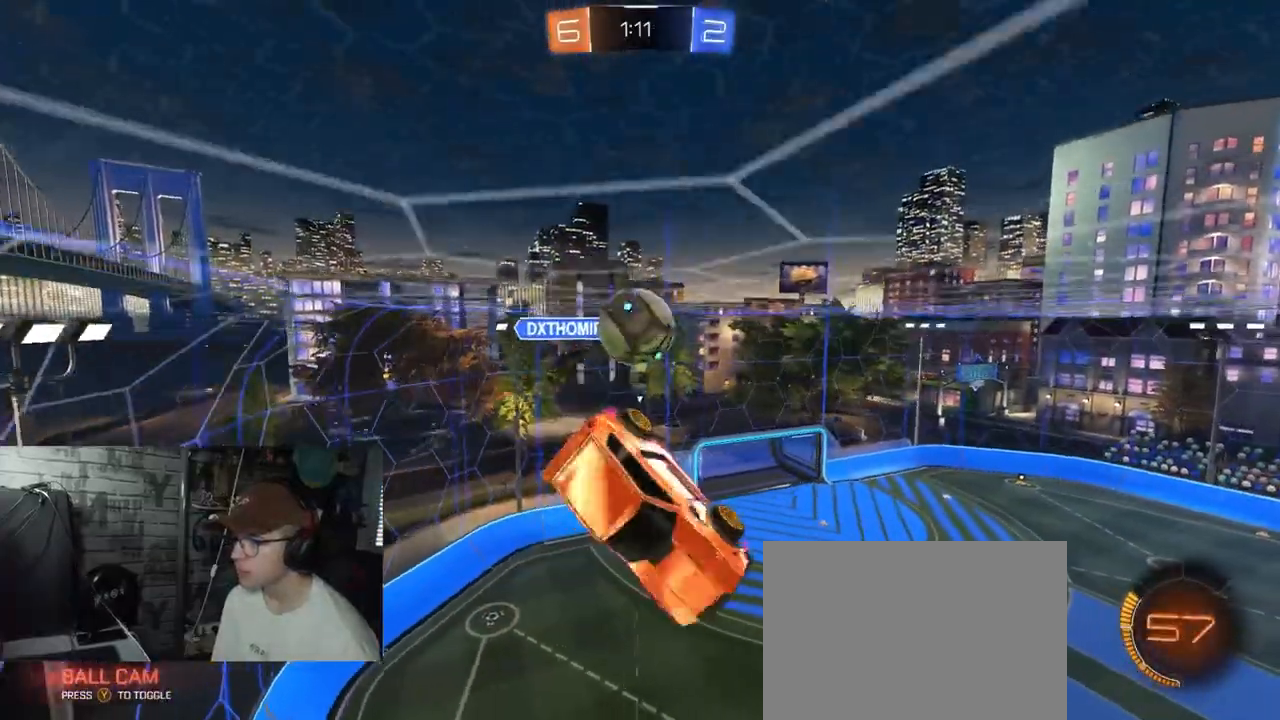
{"buttons": ["R1", "R2"], "left_stick": "center", "right_stick": "center", "events": [[183, "left_stick", "right"], [300, "R1", "down"], [333, "L1", "down"], [333, "left_stick", "center"], [350, "R2", "down"], [433, "L1", "up"]]}
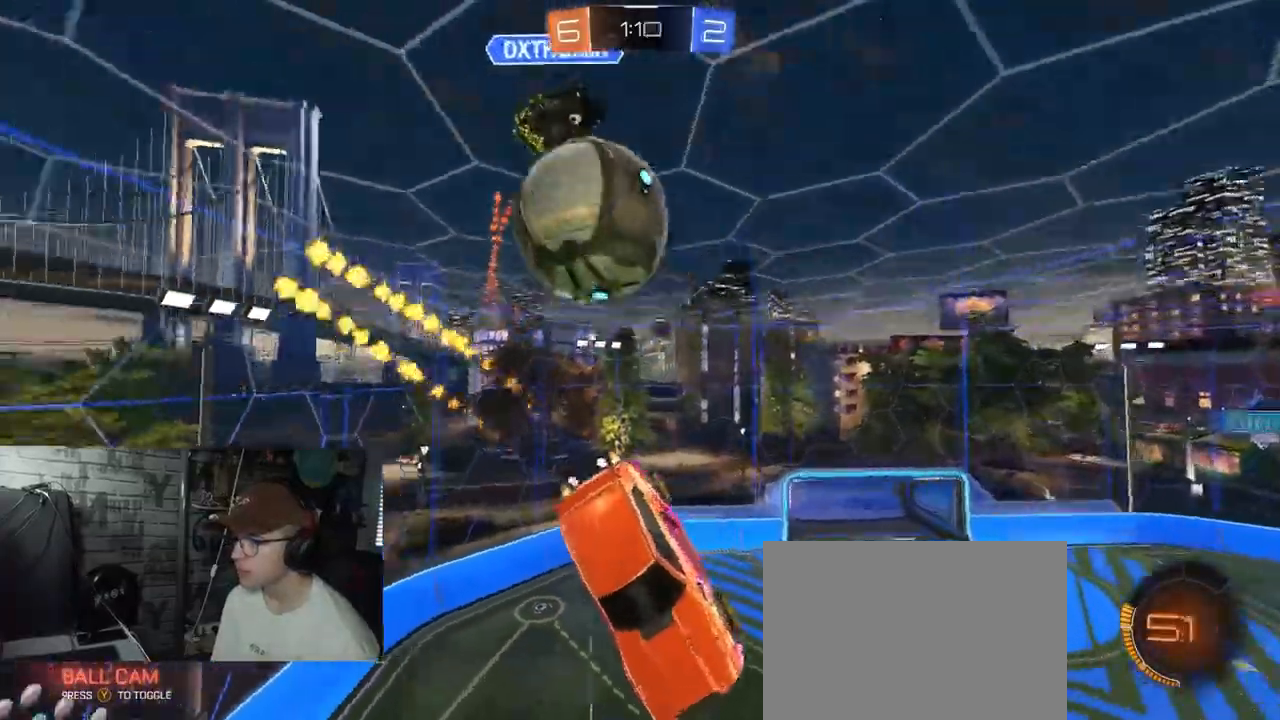
{"buttons": ["R2"], "left_stick": "down", "right_stick": "center", "events": [[33, "L1", "down"], [67, "left_stick", "right"], [167, "left_stick", "center"], [184, "L1", "up"], [317, "left_stick", "down"], [467, "R1", "up"]]}
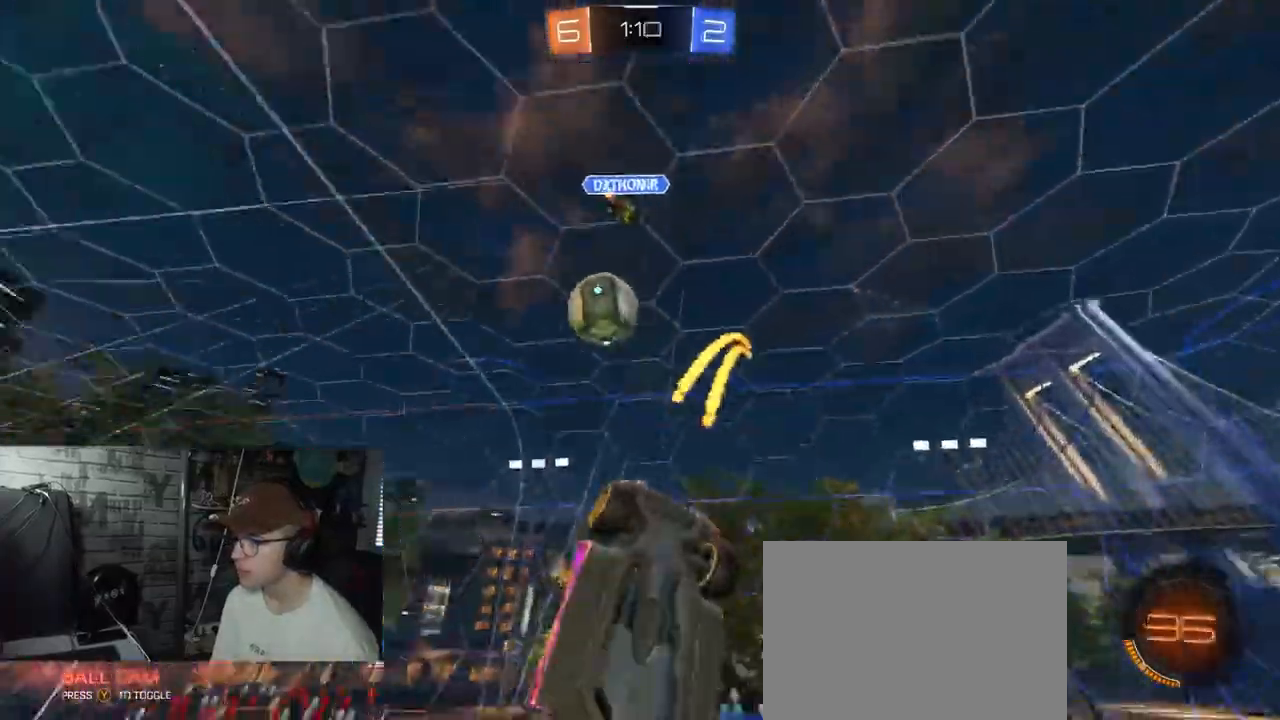
{"buttons": ["R1", "R2"], "left_stick": "center", "right_stick": "center", "events": [[150, "left_stick", "down-left"], [166, "R1", "down"], [183, "L1", "down"], [333, "L1", "up"], [400, "left_stick", "center"]]}
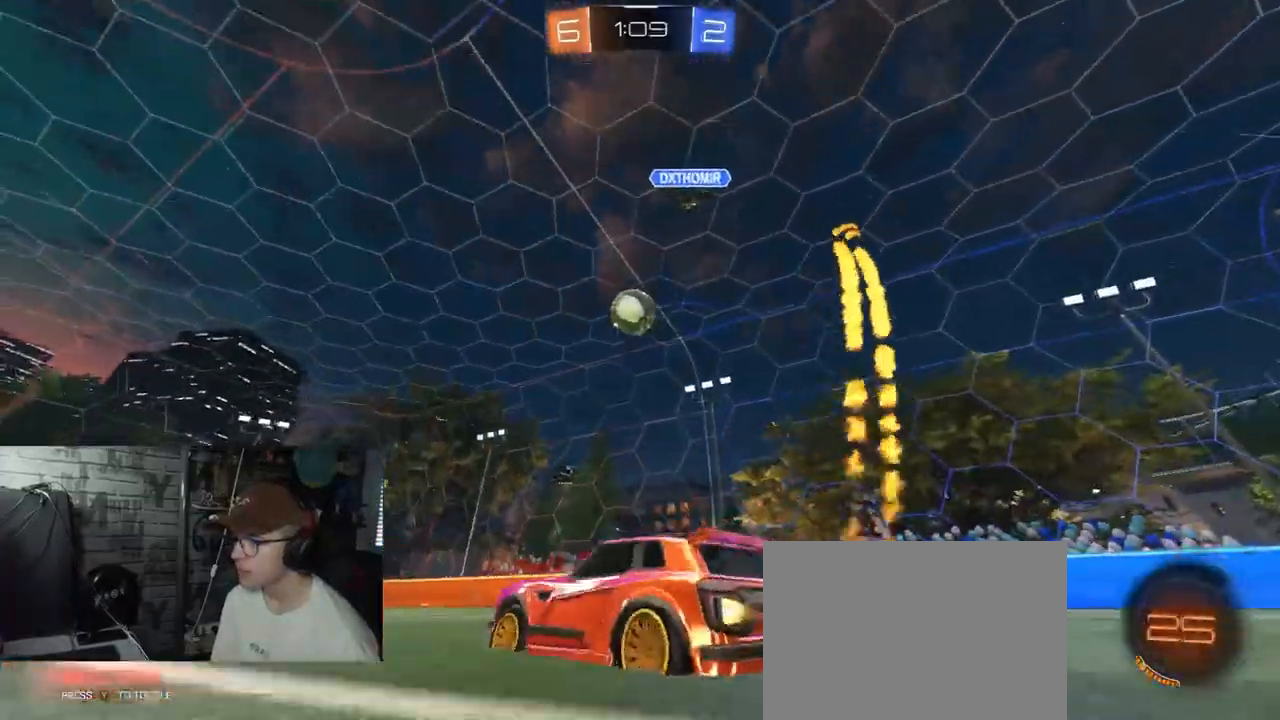
{"buttons": ["R2"], "left_stick": "down-left", "right_stick": "center", "events": [[401, "R1", "up"], [401, "left_stick", "down-left"]]}
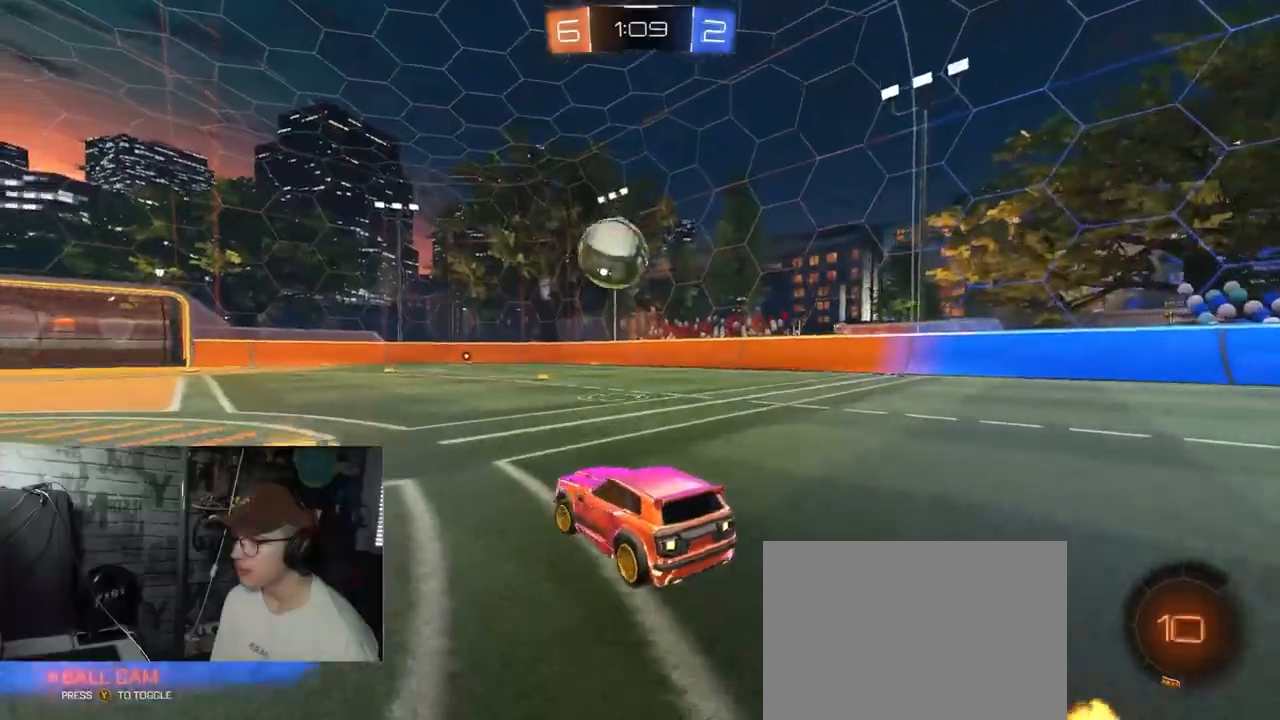
{"buttons": ["R2"], "left_stick": "left", "right_stick": "center", "events": [[383, "left_stick", "left"]]}
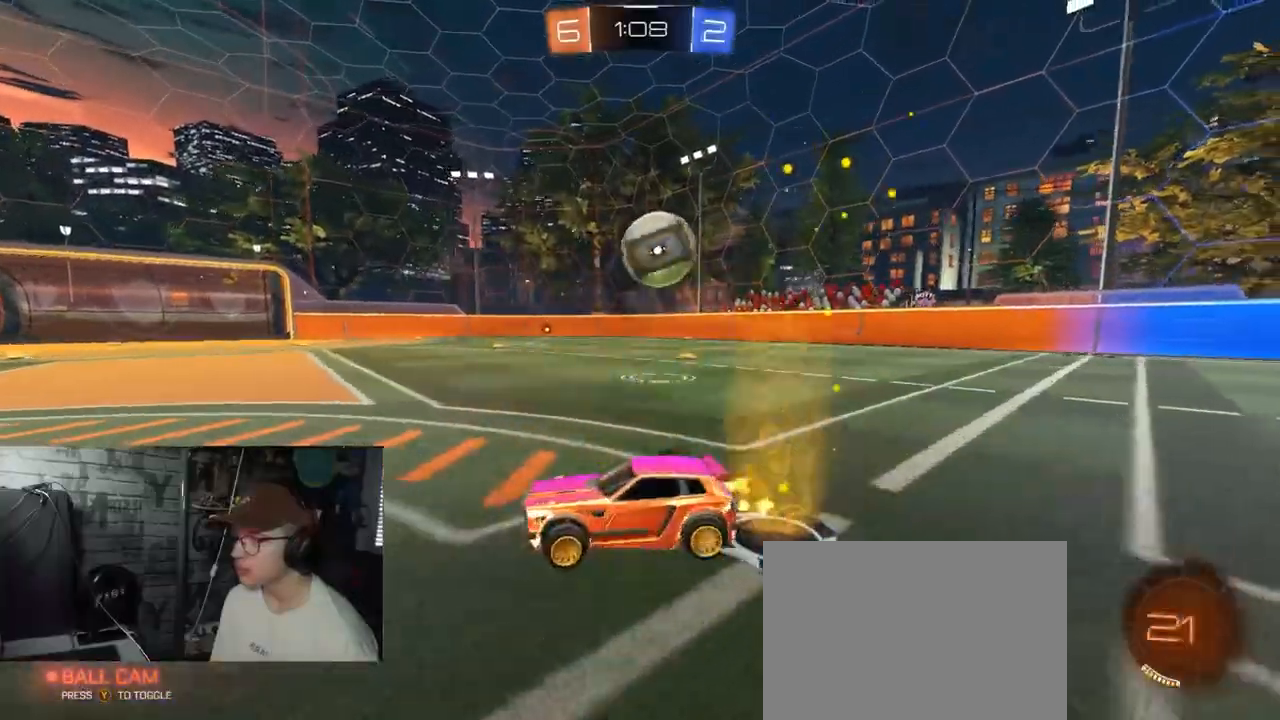
{"buttons": ["R1", "R2"], "left_stick": "center", "right_stick": "center", "events": [[17, "left_stick", "center"], [67, "left_stick", "right"], [400, "R1", "down"], [400, "left_stick", "center"]]}
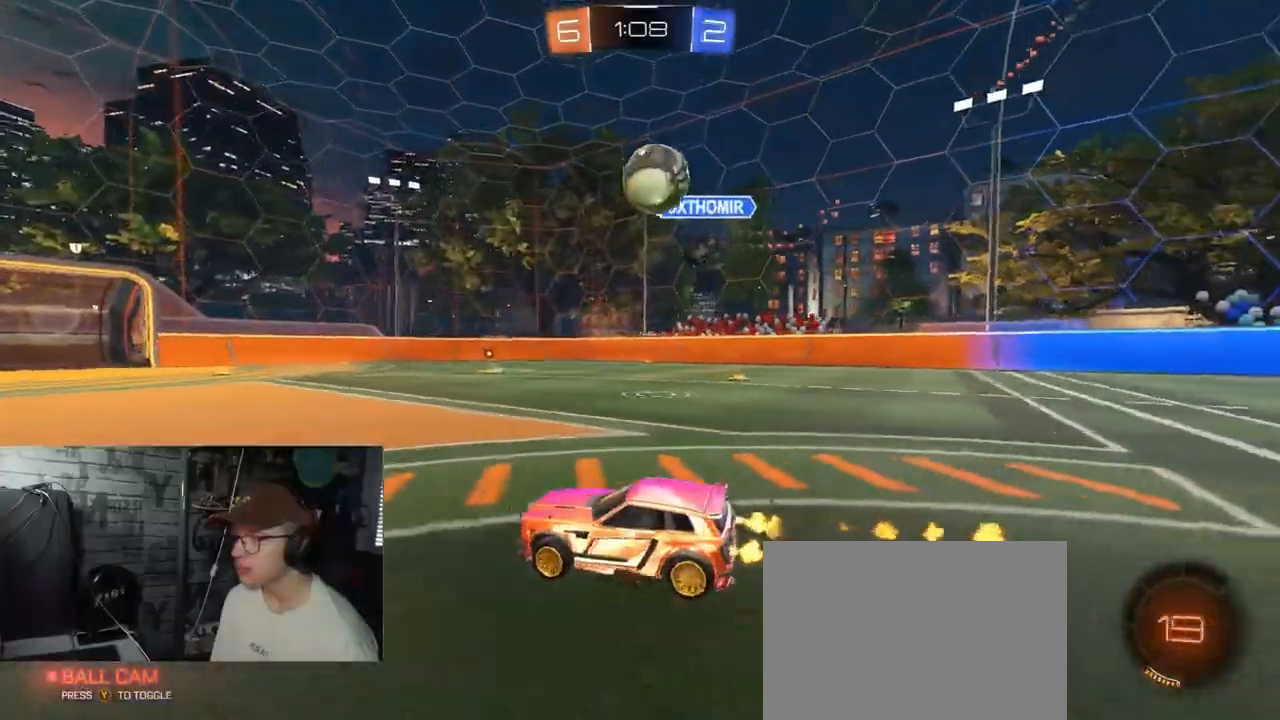
{"buttons": ["R1", "R2"], "left_stick": "center", "right_stick": "center", "events": [[183, "R1", "up"], [333, "R1", "down"]]}
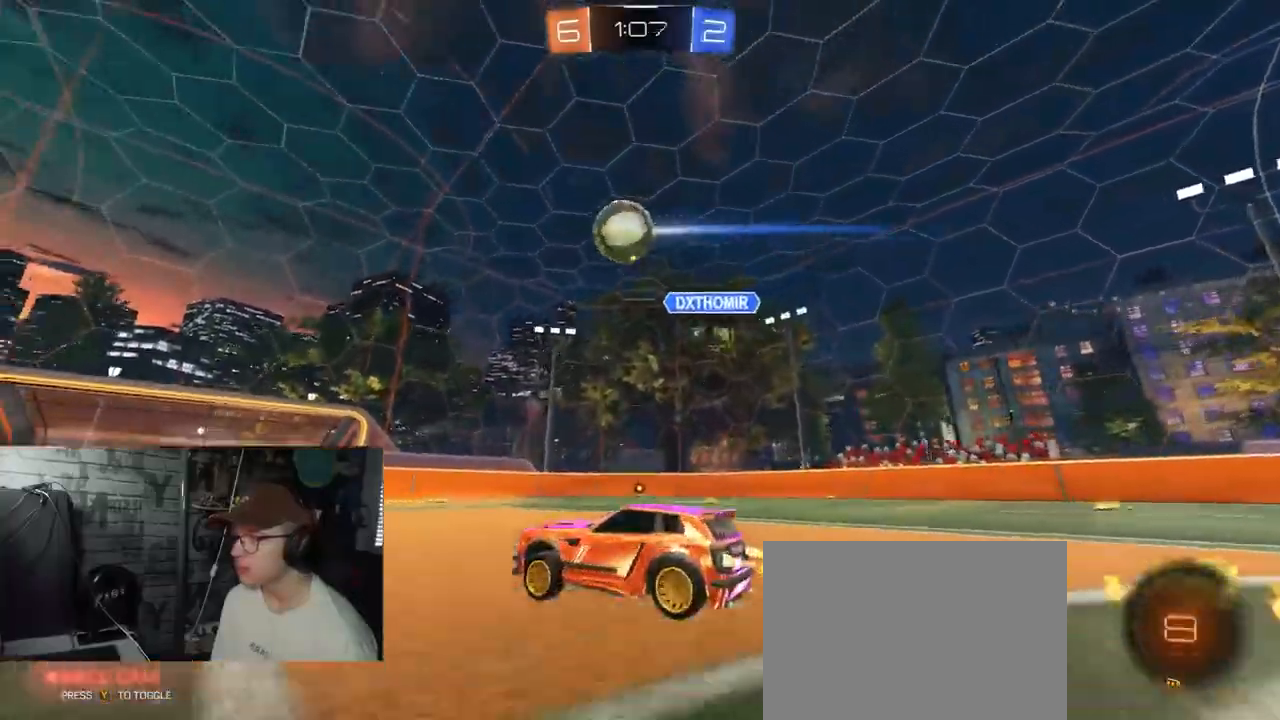
{"buttons": ["A", "X", "Y", "R1", "R2"], "left_stick": "down-right", "right_stick": "center", "events": [[17, "left_stick", "right"], [117, "left_stick", "left"], [234, "A", "down"], [284, "left_stick", "up"], [317, "A", "up"], [334, "A", "down"], [384, "X", "down"], [384, "Y", "down"], [384, "left_stick", "down-right"]]}
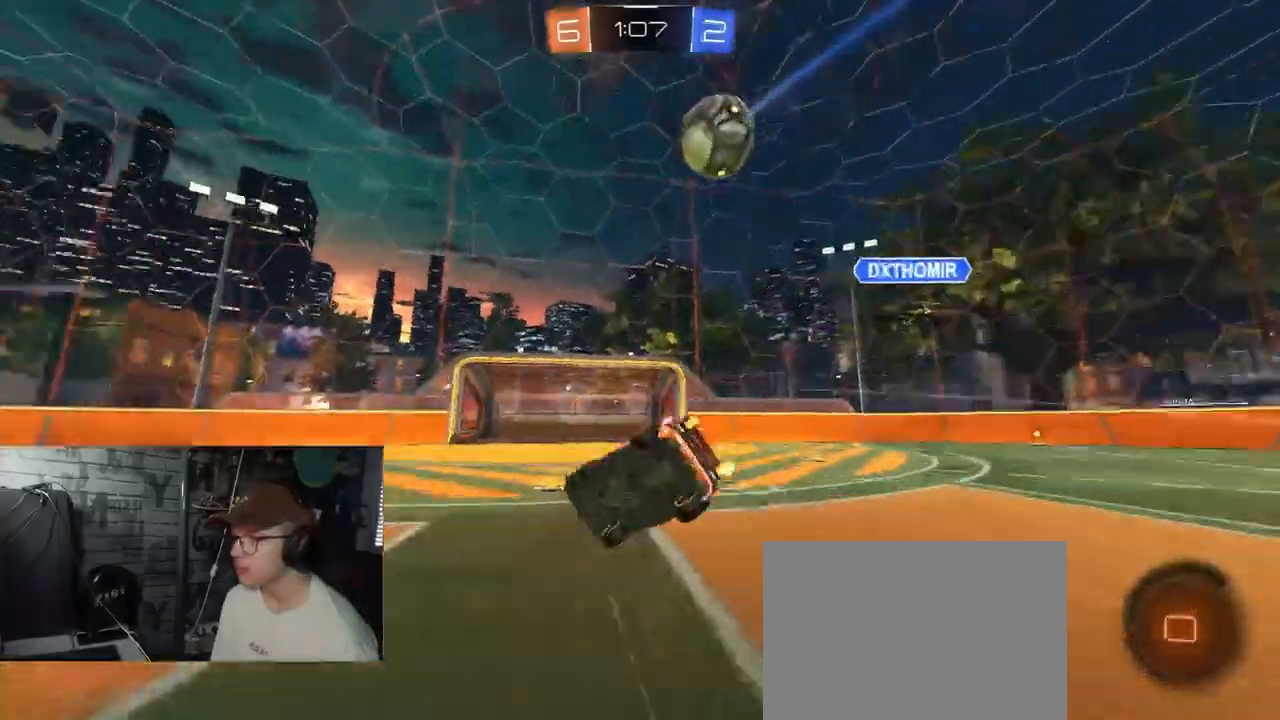
{"buttons": ["X", "R2"], "left_stick": "down-right", "right_stick": "center", "events": [[16, "A", "up"], [83, "R1", "up"], [200, "Y", "up"]]}
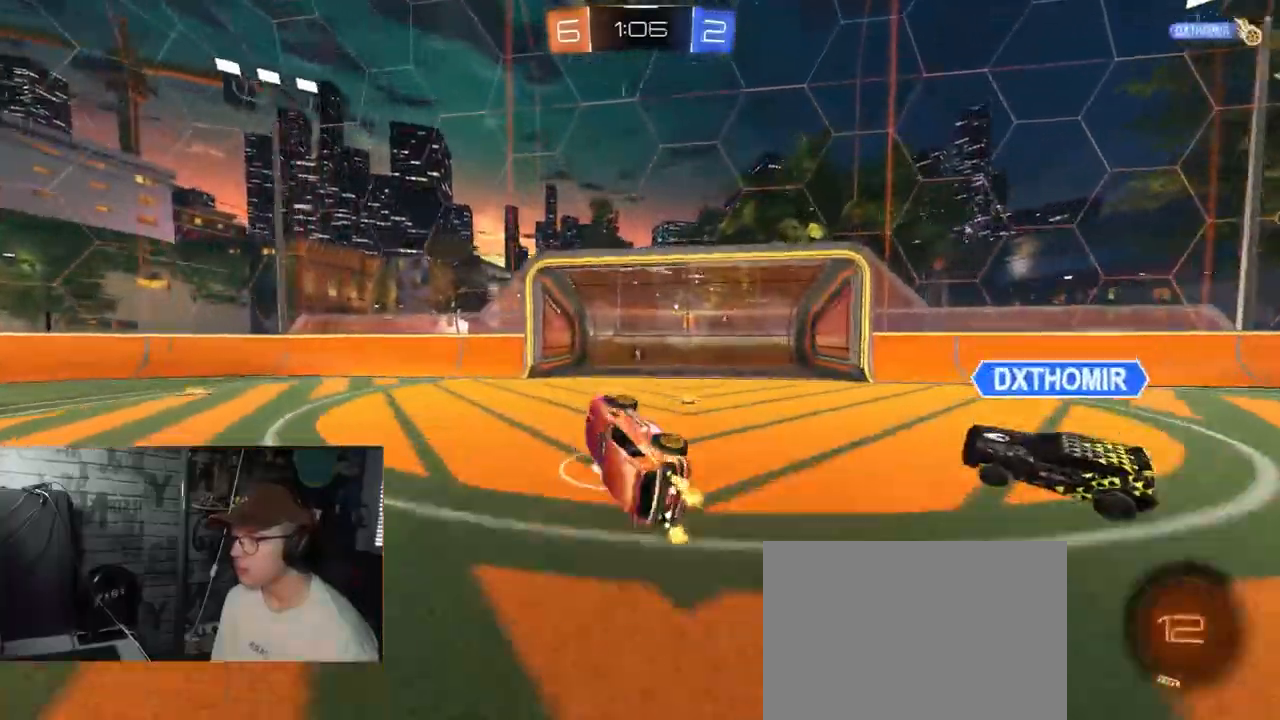
{"buttons": ["Y", "L2"], "left_stick": "left", "right_stick": "center", "events": [[117, "left_stick", "down"], [134, "X", "up"], [234, "left_stick", "left"], [250, "R2", "up"], [350, "L2", "down"], [434, "Y", "down"]]}
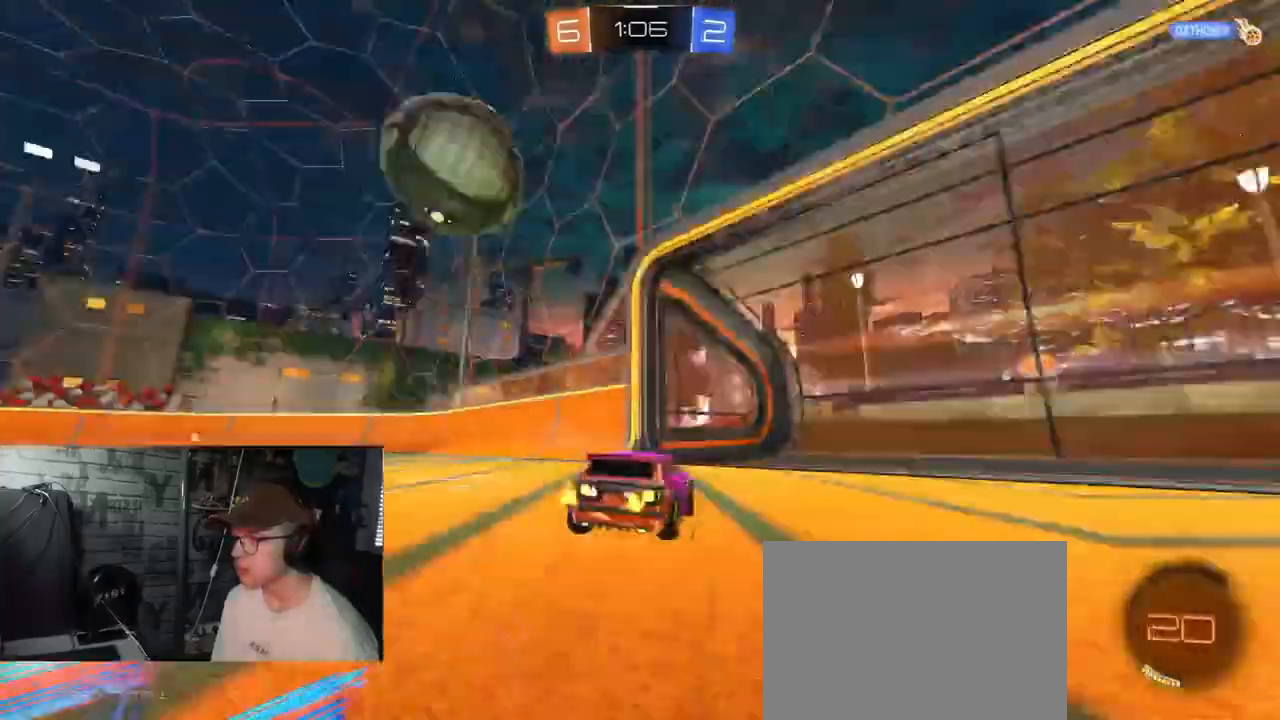
{"buttons": [], "left_stick": "center", "right_stick": "center", "events": [[66, "Y", "up"], [267, "L2", "up"], [417, "left_stick", "center"]]}
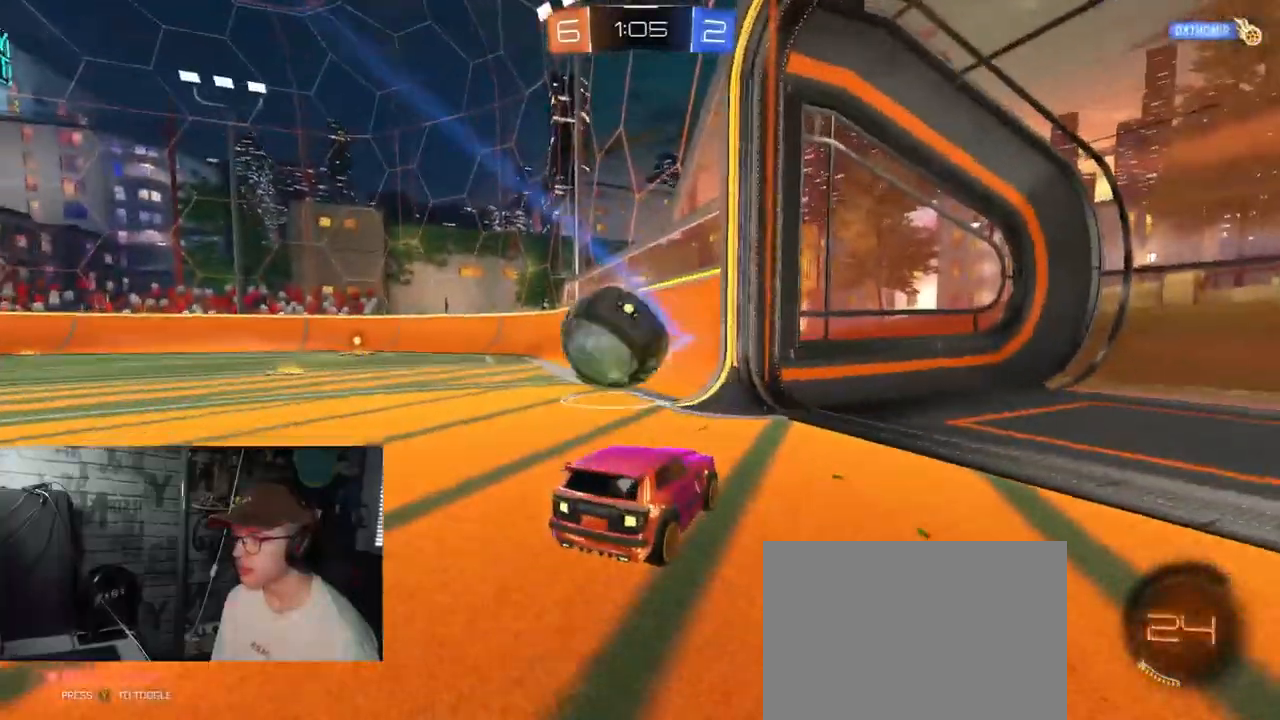
{"buttons": ["L2"], "left_stick": "left", "right_stick": "center", "events": [[150, "left_stick", "left"], [284, "L2", "down"]]}
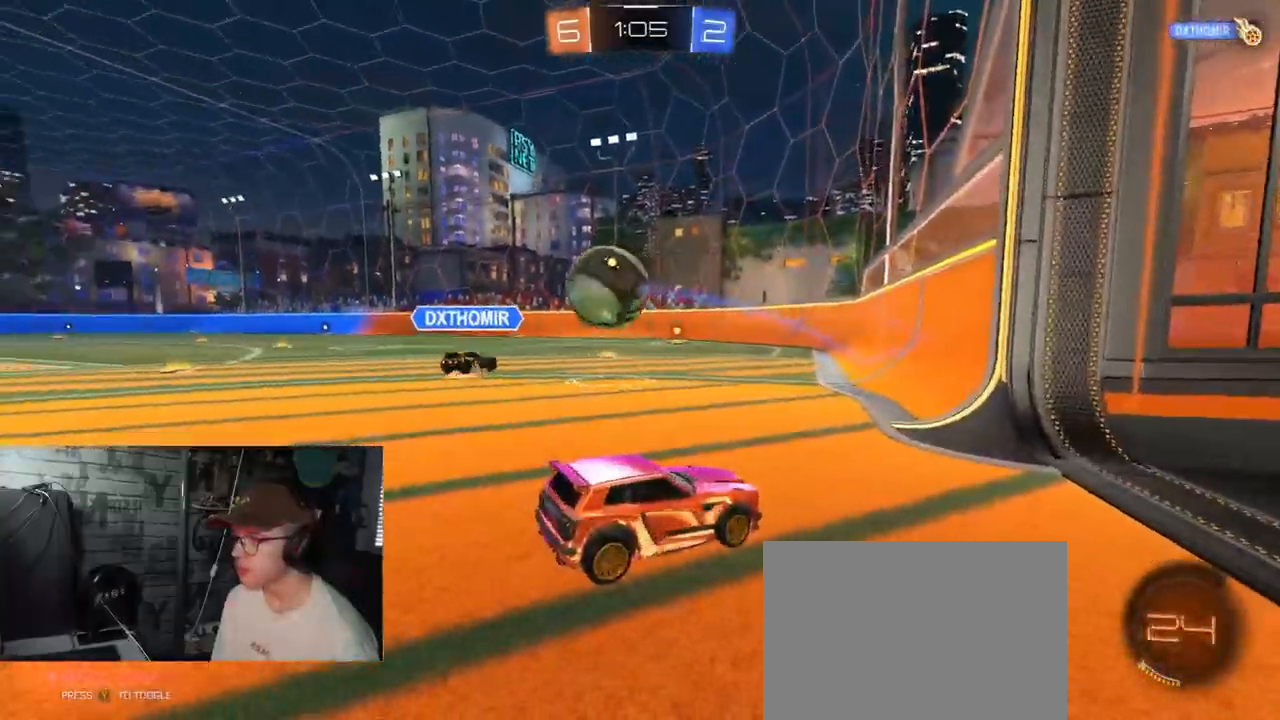
{"buttons": ["R2"], "left_stick": "left", "right_stick": "center", "events": [[16, "left_stick", "center"], [66, "L2", "up"], [250, "R2", "down"], [383, "left_stick", "left"]]}
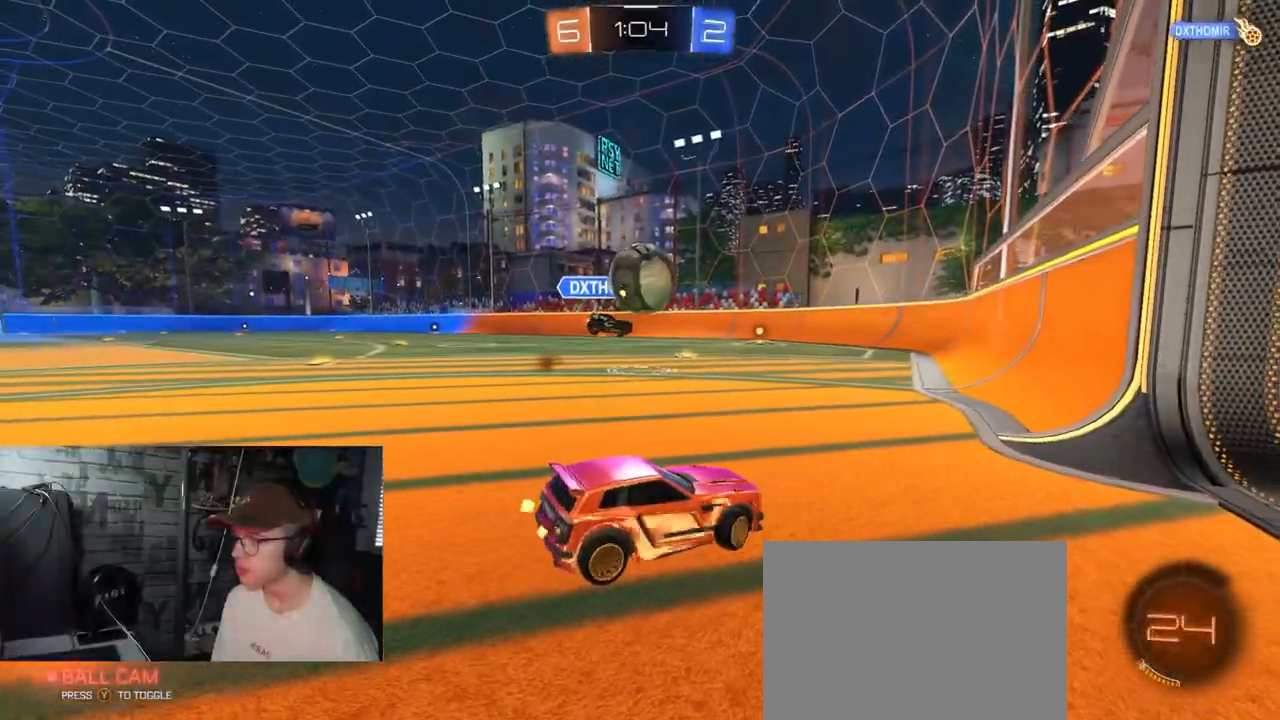
{"buttons": ["R1", "R2"], "left_stick": "down-left", "right_stick": "center", "events": [[100, "R1", "down"], [117, "left_stick", "center"], [250, "R1", "up"], [300, "left_stick", "down-left"], [467, "R1", "down"]]}
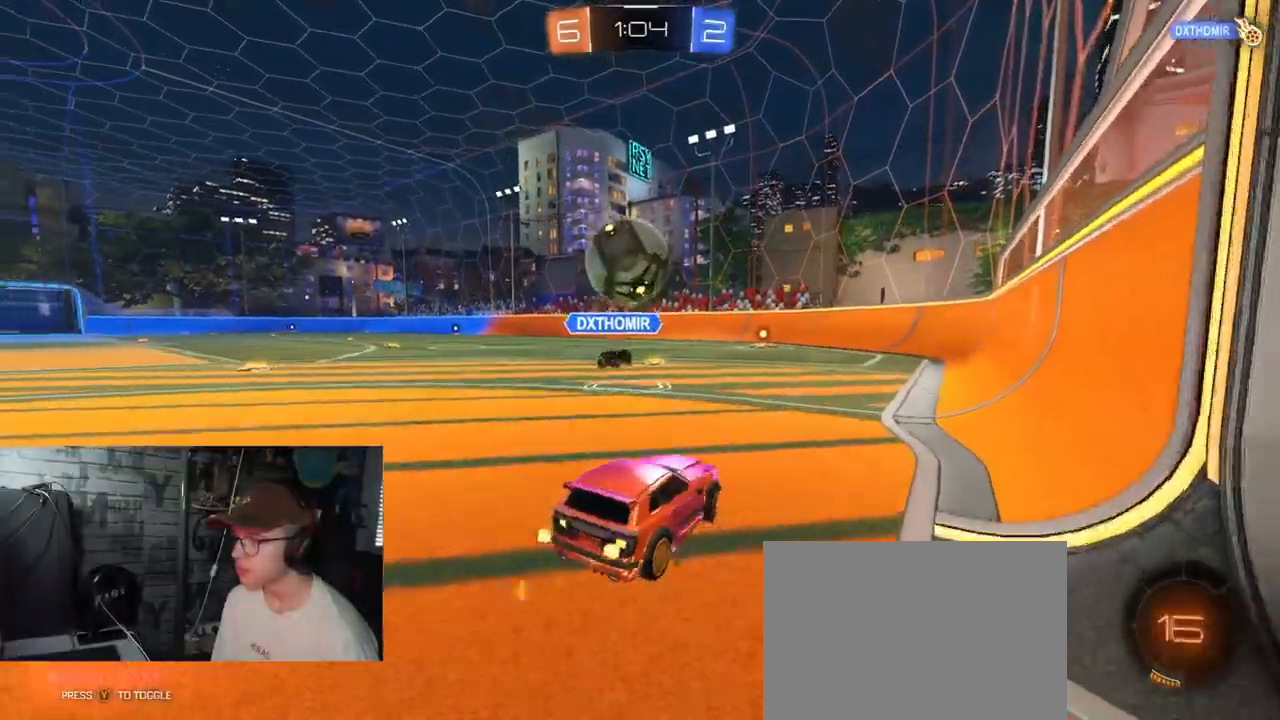
{"buttons": ["A", "L1", "R1", "R2"], "left_stick": "left", "right_stick": "center", "events": [[150, "left_stick", "down-right"], [200, "A", "down"], [233, "L1", "down"], [283, "left_stick", "left"], [350, "A", "up"], [417, "A", "down"]]}
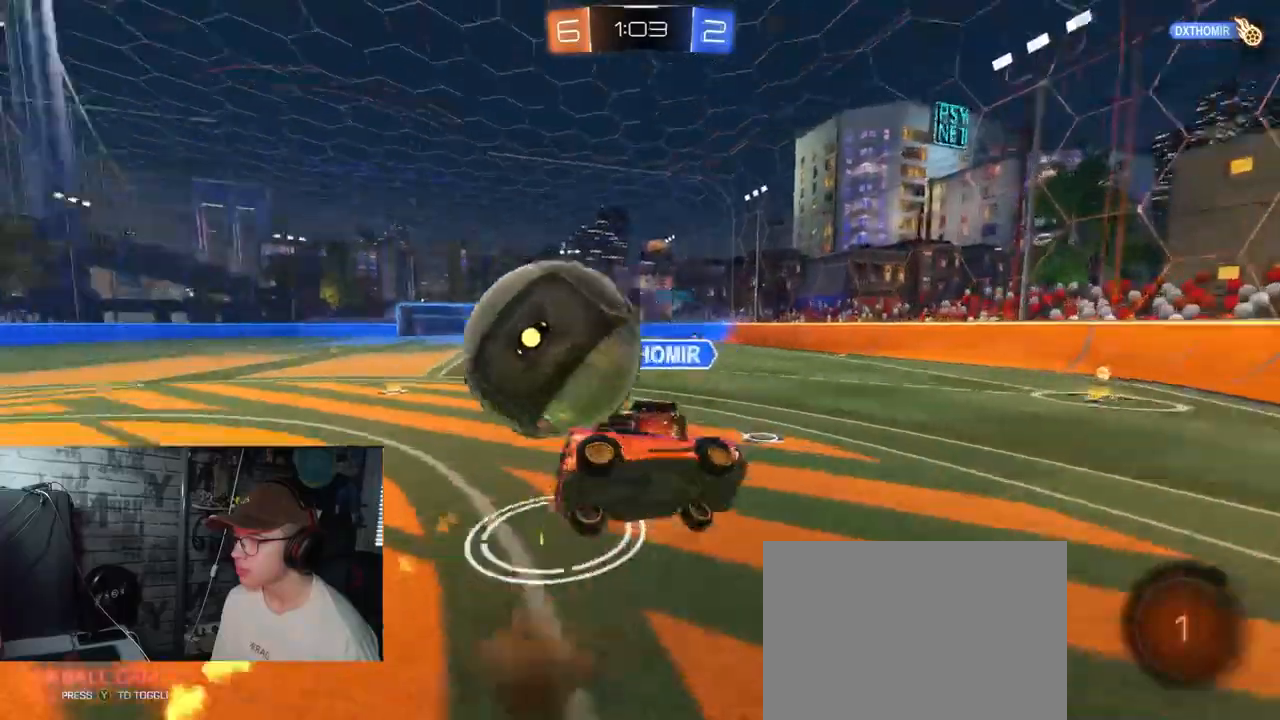
{"buttons": ["R2"], "left_stick": "left", "right_stick": "center", "events": [[100, "R1", "up"], [117, "L1", "up"], [134, "A", "up"]]}
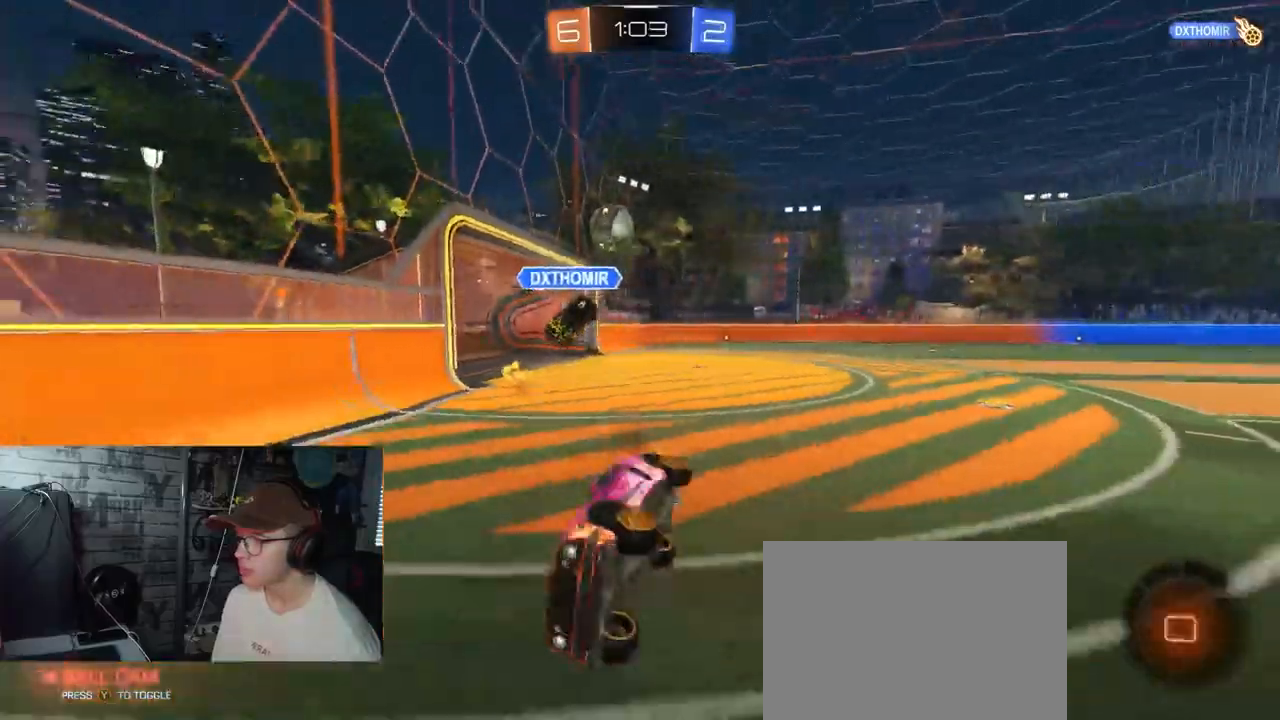
{"buttons": ["R2"], "left_stick": "right", "right_stick": "center", "events": [[400, "left_stick", "right"]]}
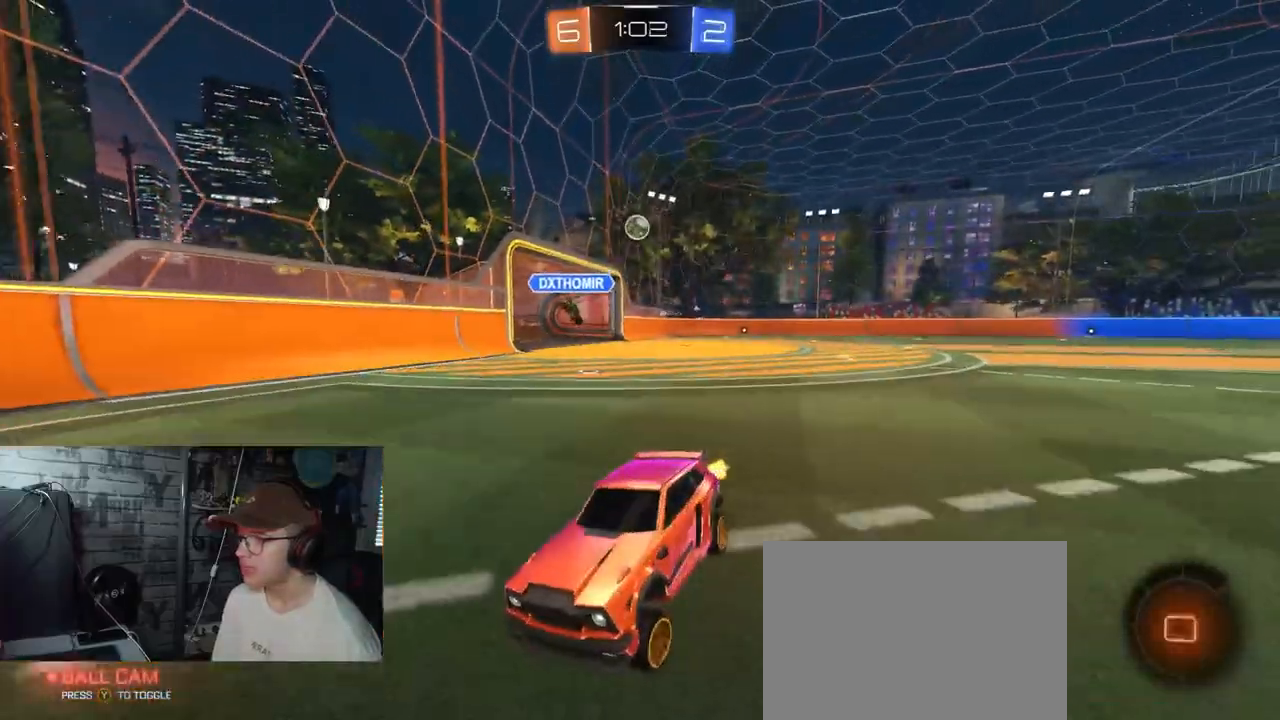
{"buttons": ["R2"], "left_stick": "center", "right_stick": "center", "events": [[401, "left_stick", "center"]]}
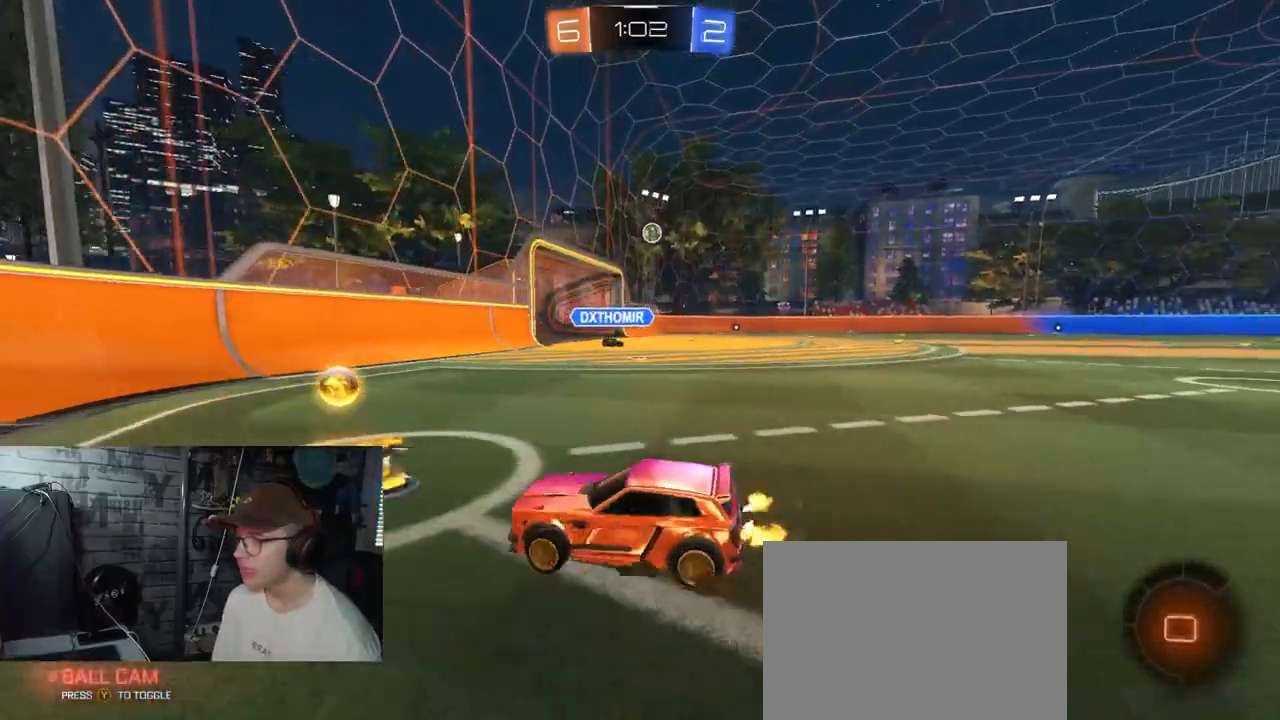
{"buttons": ["R2"], "left_stick": "right", "right_stick": "center", "events": [[66, "left_stick", "right"]]}
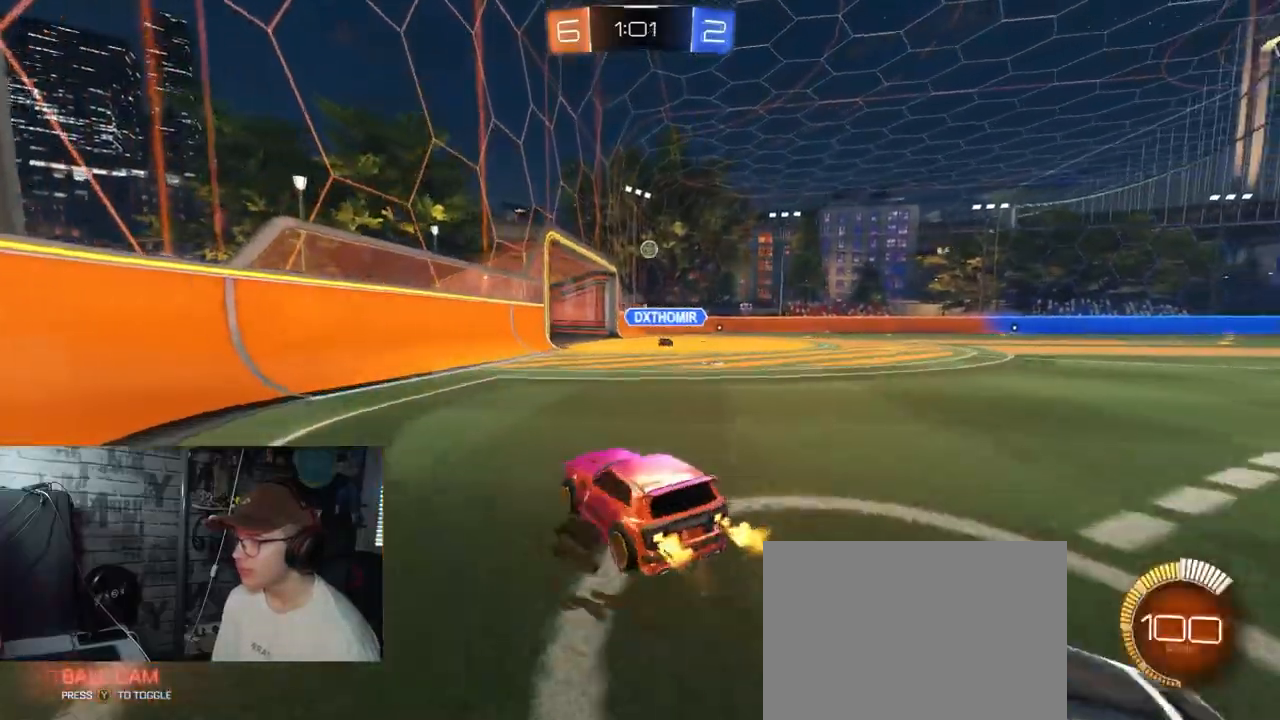
{"buttons": ["A", "X", "R1", "R2"], "left_stick": "down-right", "right_stick": "center", "events": [[50, "R1", "down"], [134, "left_stick", "center"], [250, "left_stick", "up-left"], [300, "A", "down"], [317, "left_stick", "up-right"], [367, "A", "up"], [417, "A", "down"], [484, "X", "down"], [484, "left_stick", "down-right"]]}
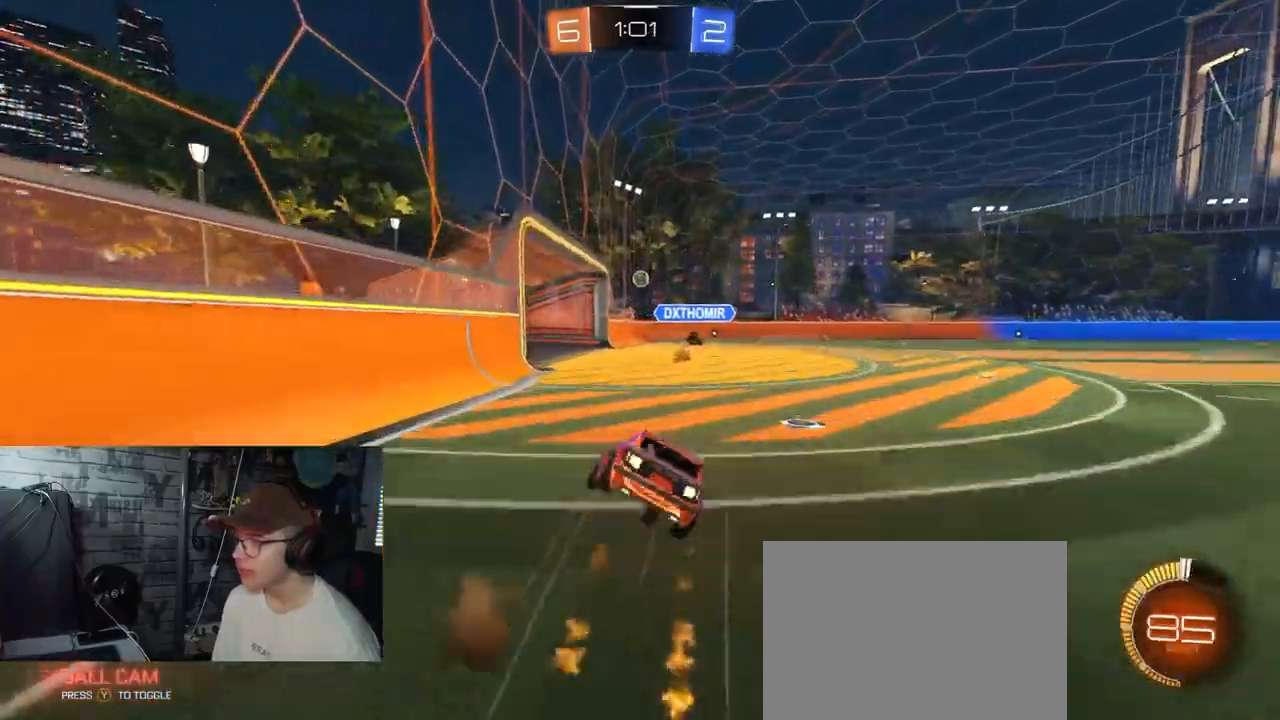
{"buttons": ["X", "R2"], "left_stick": "down-right", "right_stick": "center", "events": [[50, "left_stick", "down"], [333, "left_stick", "down-right"], [417, "A", "up"], [467, "R1", "up"]]}
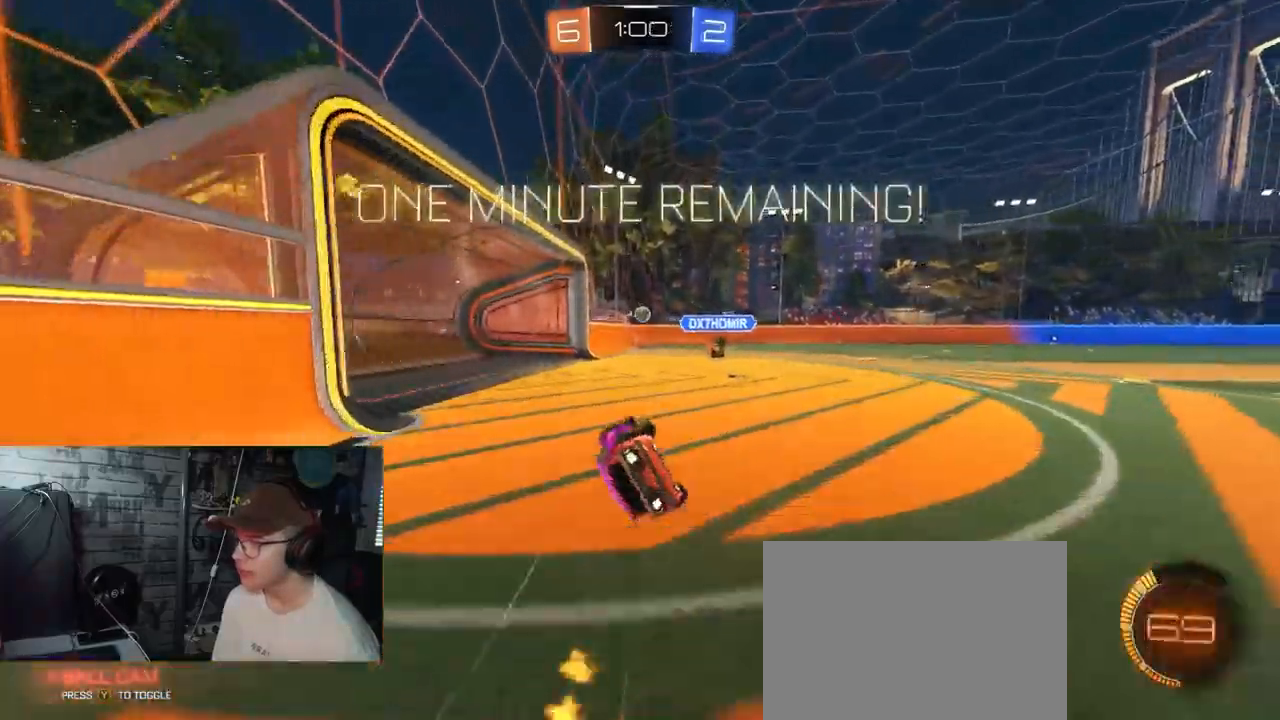
{"buttons": ["R2"], "left_stick": "center", "right_stick": "center", "events": [[234, "X", "up"], [284, "left_stick", "center"]]}
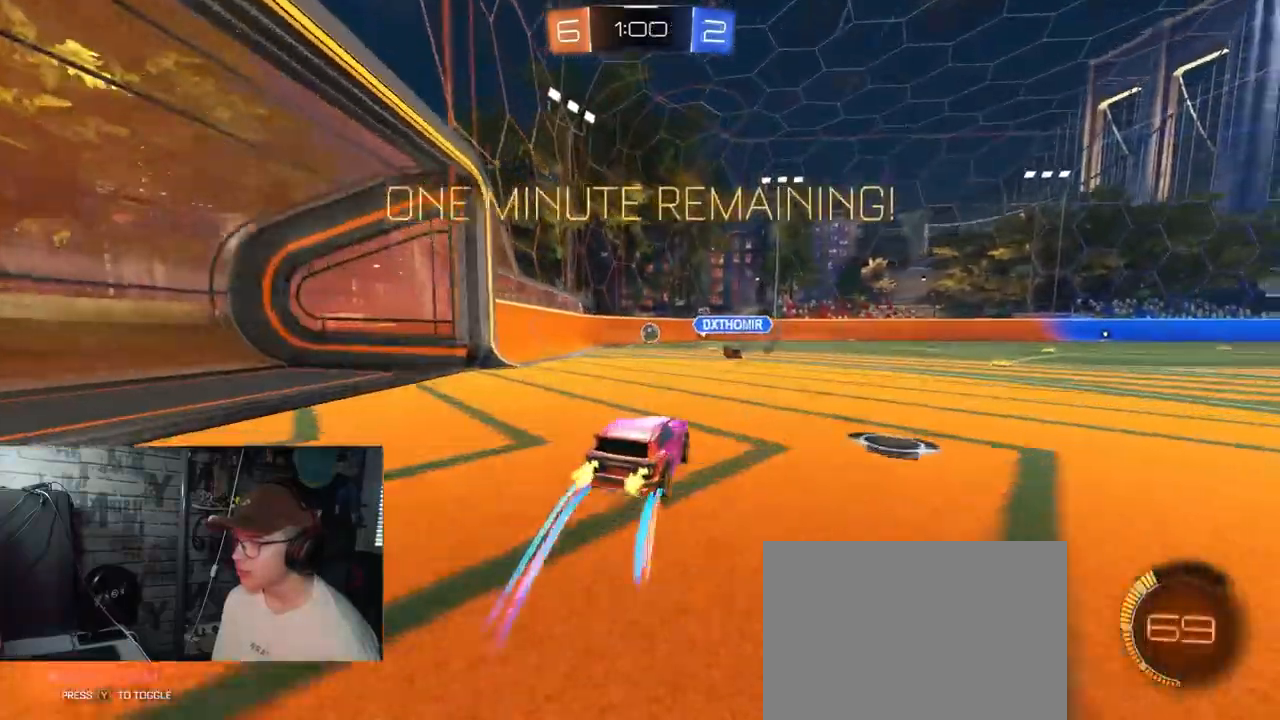
{"buttons": ["R2"], "left_stick": "center", "right_stick": "center", "events": [[300, "left_stick", "down-left"], [450, "left_stick", "center"]]}
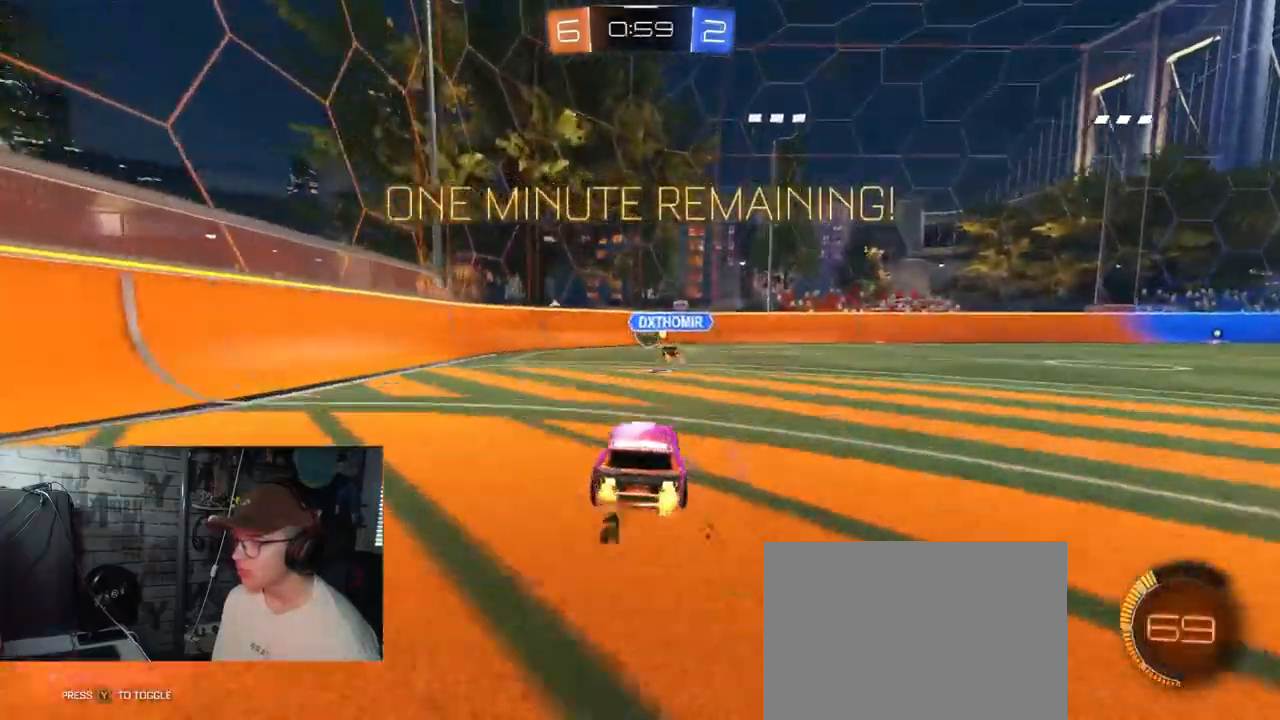
{"buttons": ["R2"], "left_stick": "center", "right_stick": "center", "events": [[150, "left_stick", "down-left"], [334, "left_stick", "right"], [501, "left_stick", "center"]]}